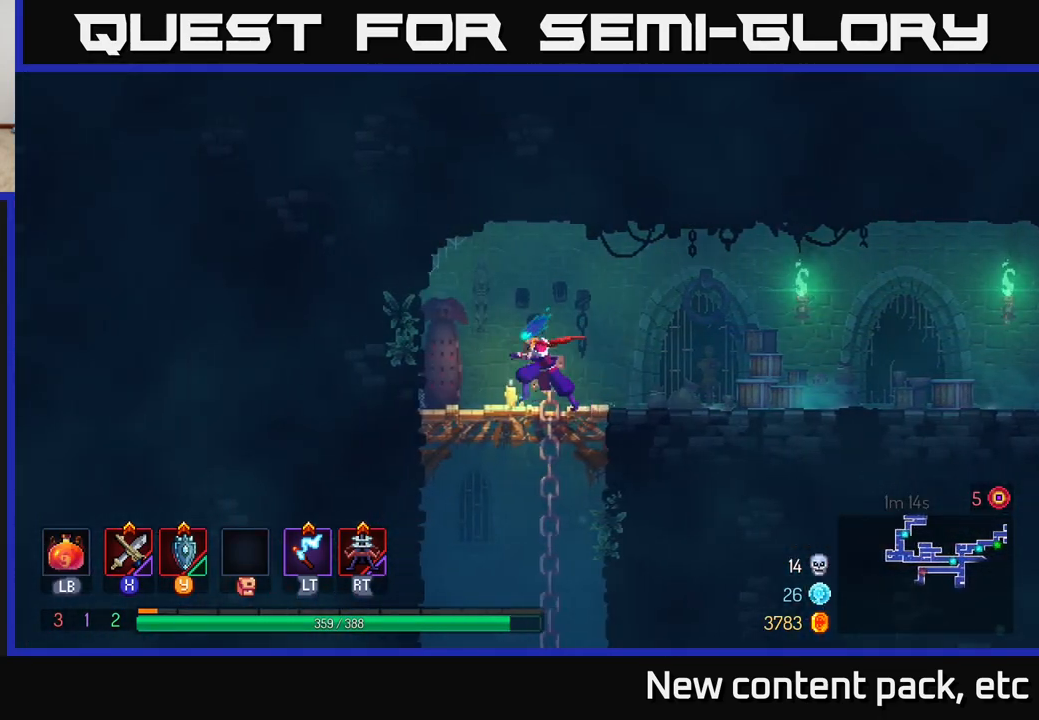
Gameplay with a controller (Xbox layout); each line is a JSON object with the inputs held at the frame after it. "events" lists button and stick changes between this image and that frame as [ms after this image, input, new state], when the widget could be followed in between.
{"buttons": [], "left_stick": "center", "right_stick": "center", "events": [[133, "A", "down"], [133, "left_stick", "down"], [167, "A", "up"], [217, "A", "down"], [283, "A", "up"], [417, "left_stick", "center"]]}
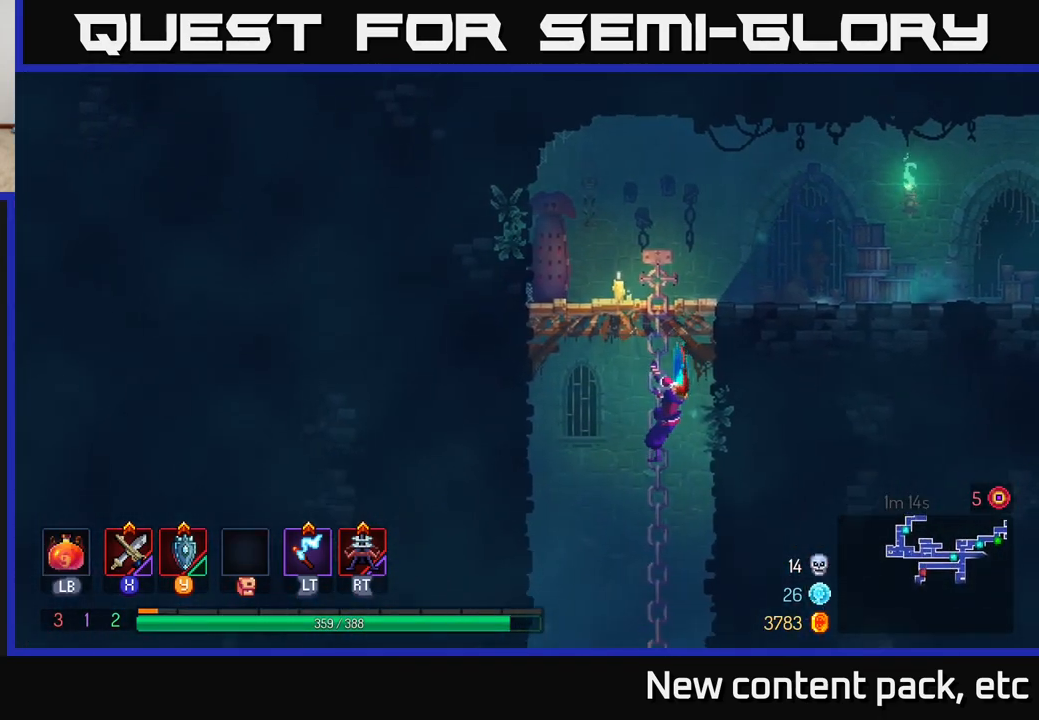
{"buttons": [], "left_stick": "left", "right_stick": "center", "events": [[150, "left_stick", "down"], [200, "A", "down"], [283, "A", "up"], [367, "left_stick", "center"], [500, "left_stick", "left"]]}
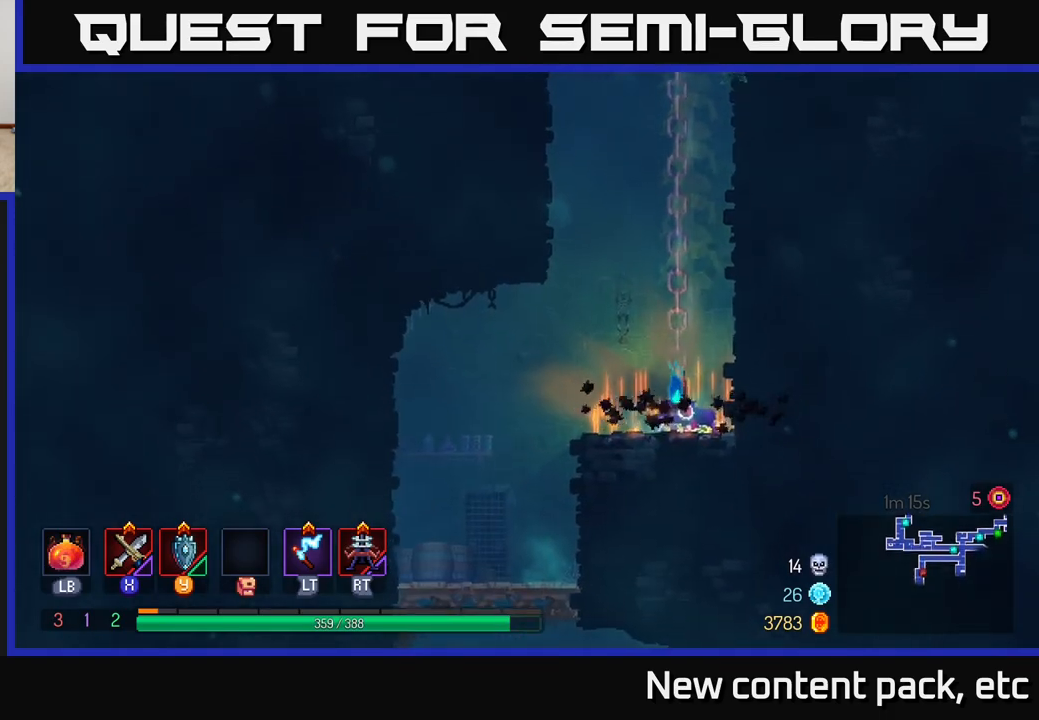
{"buttons": [], "left_stick": "left", "right_stick": "center", "events": [[117, "B", "down"], [233, "B", "up"], [317, "B", "down"], [417, "B", "up"]]}
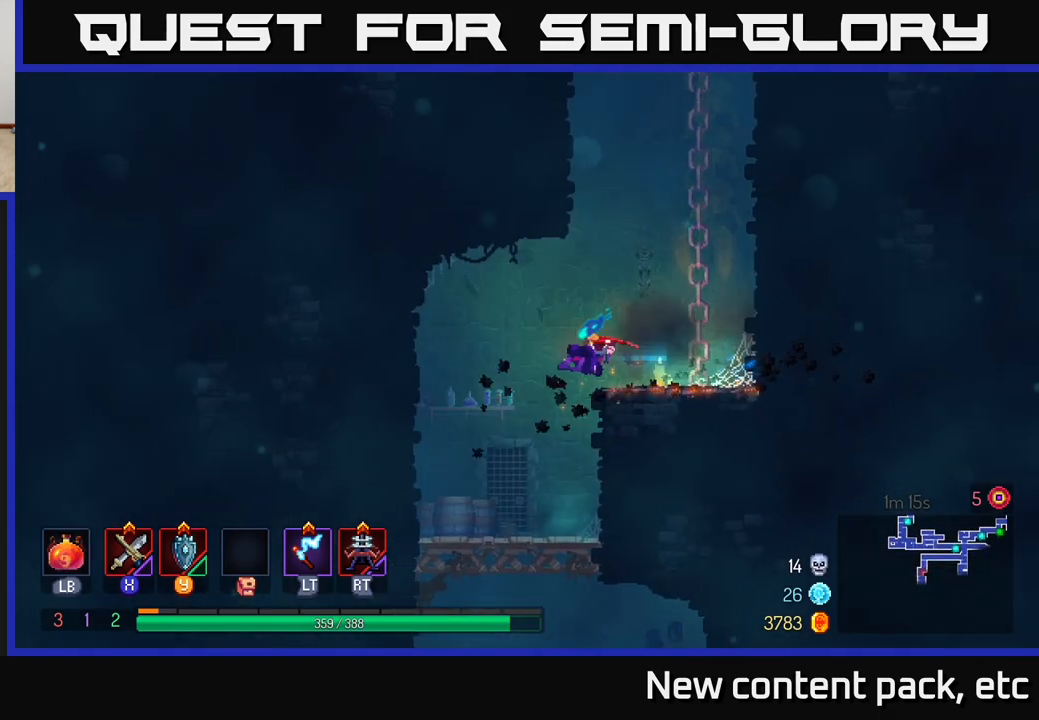
{"buttons": [], "left_stick": "down", "right_stick": "center", "events": [[183, "left_stick", "down"]]}
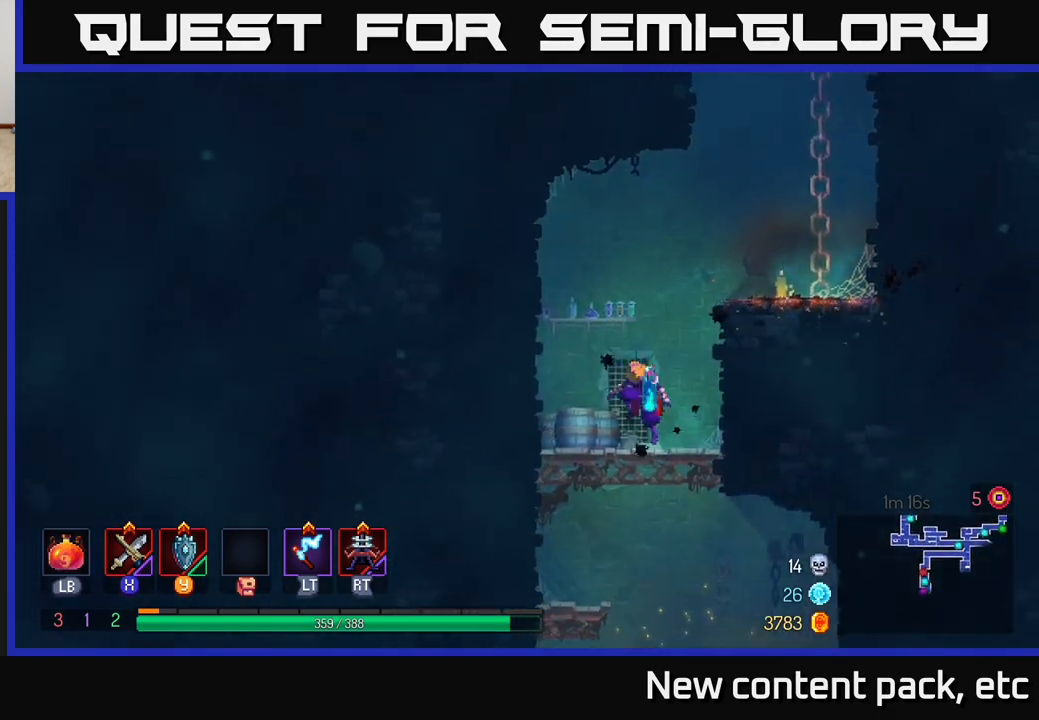
{"buttons": [], "left_stick": "down-right", "right_stick": "center", "events": [[17, "A", "down"], [67, "A", "up"], [117, "A", "down"], [183, "A", "up"], [250, "B", "down"], [250, "left_stick", "down-right"], [317, "B", "up"]]}
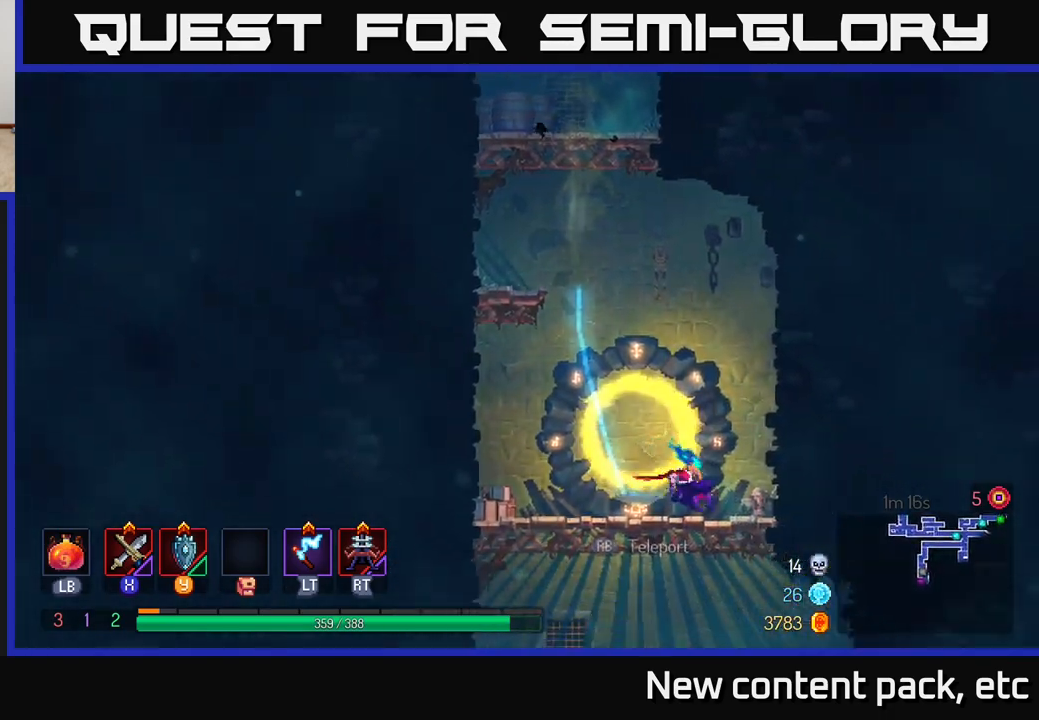
{"buttons": [], "left_stick": "down", "right_stick": "center", "events": [[83, "left_stick", "left"], [450, "A", "down"], [450, "left_stick", "down"], [500, "A", "up"]]}
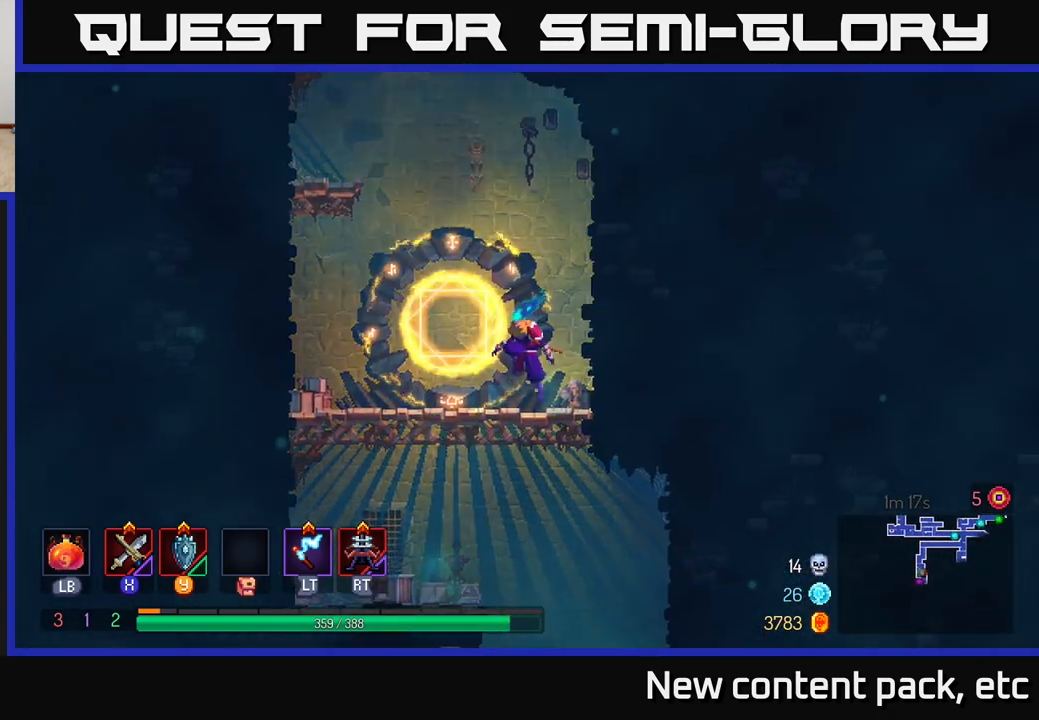
{"buttons": [], "left_stick": "left", "right_stick": "center", "events": [[67, "A", "down"], [133, "A", "up"], [217, "B", "down"], [317, "B", "up"], [483, "left_stick", "left"]]}
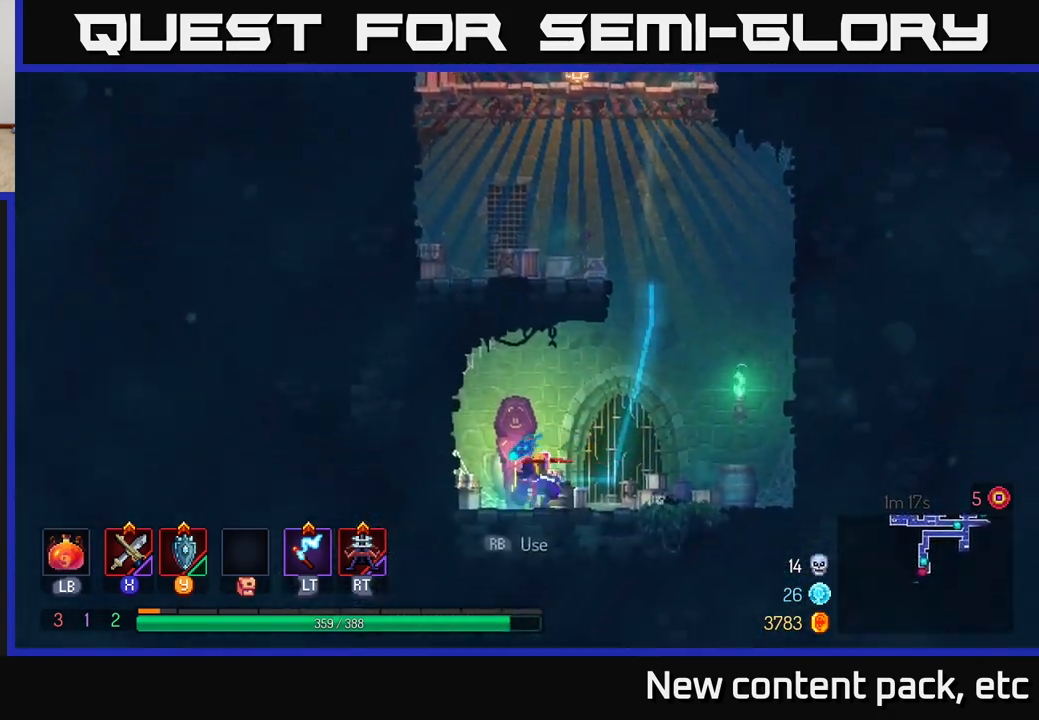
{"buttons": [], "left_stick": "center", "right_stick": "center", "events": [[150, "left_stick", "center"], [217, "left_stick", "right"], [383, "R1", "down"], [450, "R1", "up"], [450, "left_stick", "center"]]}
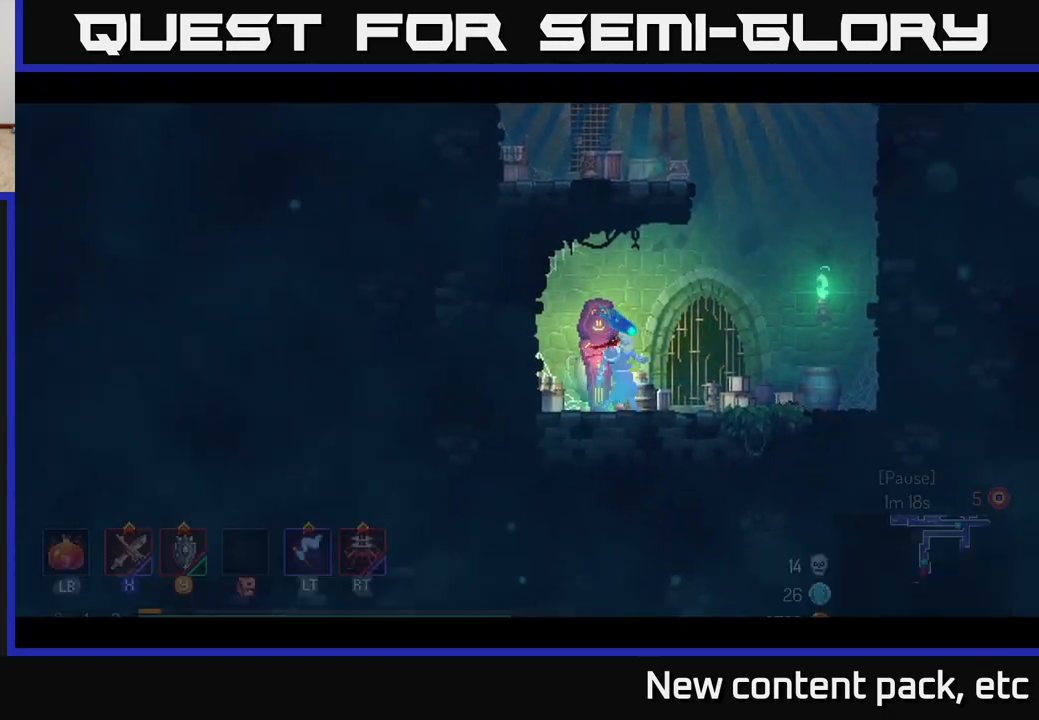
{"buttons": [], "left_stick": "center", "right_stick": "center", "events": []}
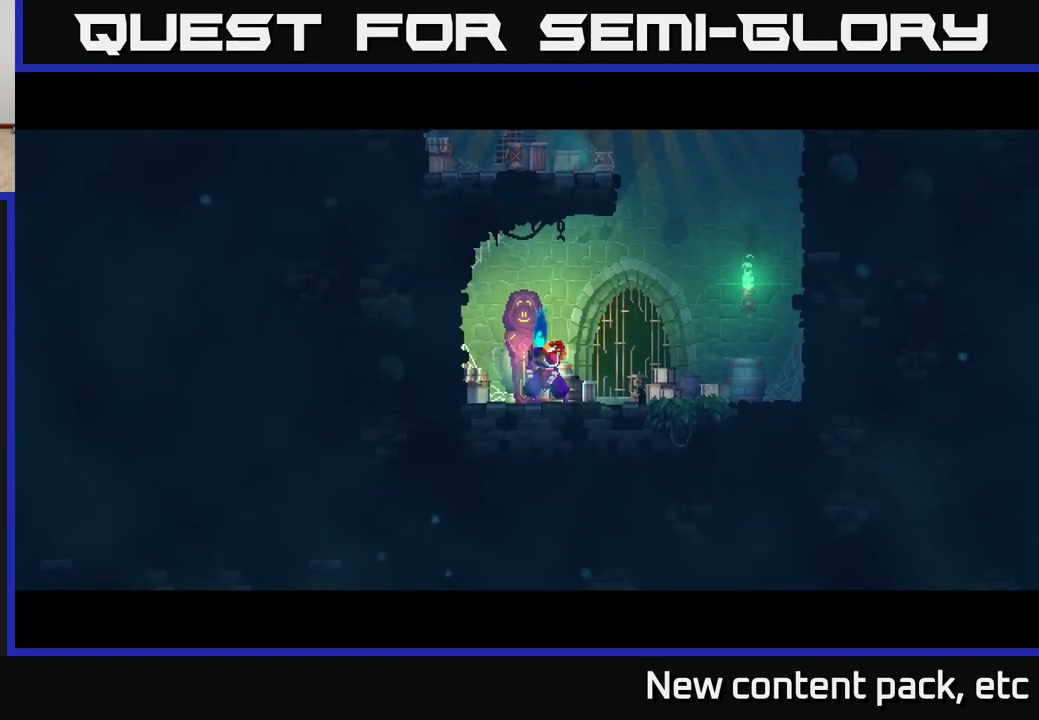
{"buttons": [], "left_stick": "center", "right_stick": "center", "events": []}
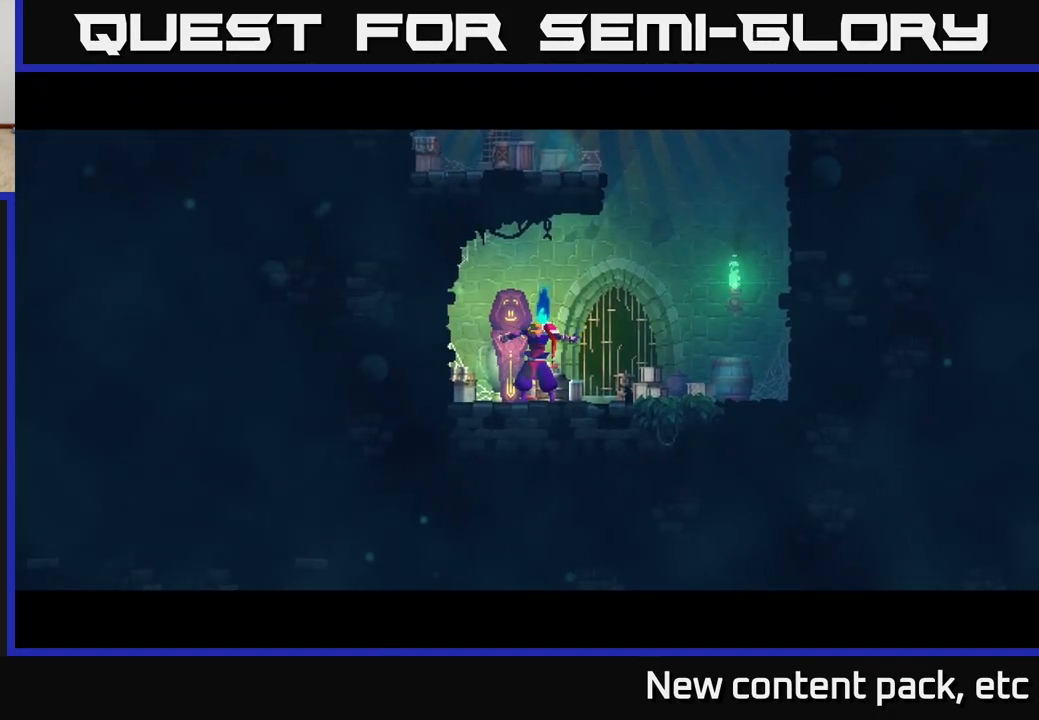
{"buttons": [], "left_stick": "left", "right_stick": "center", "events": [[83, "left_stick", "left"]]}
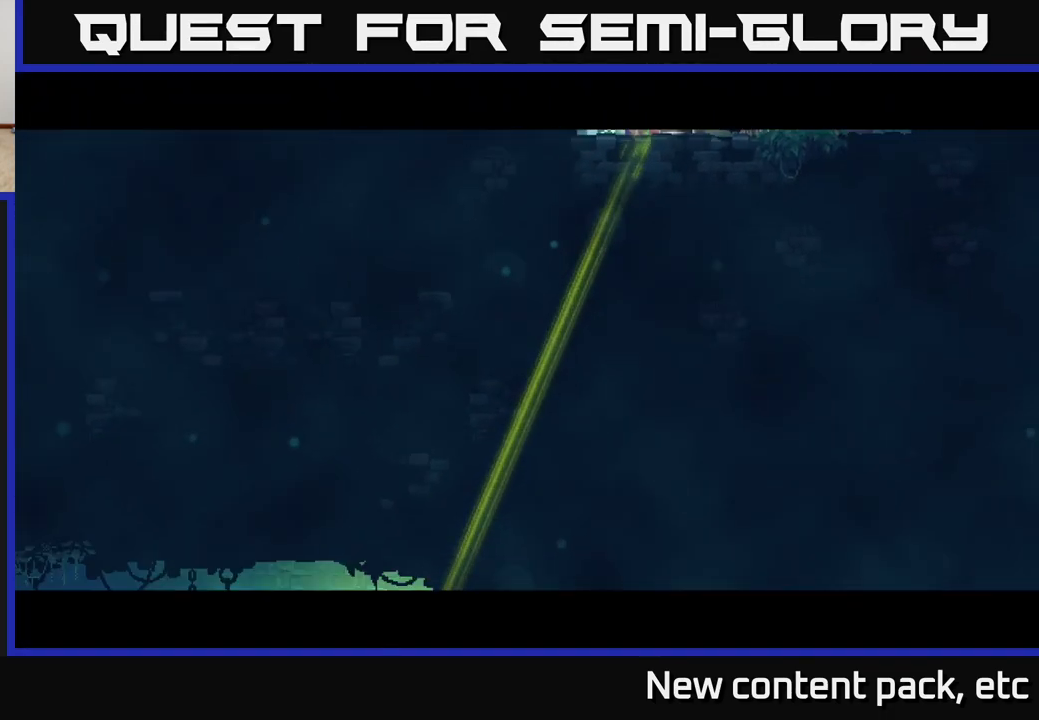
{"buttons": [], "left_stick": "left", "right_stick": "center", "events": []}
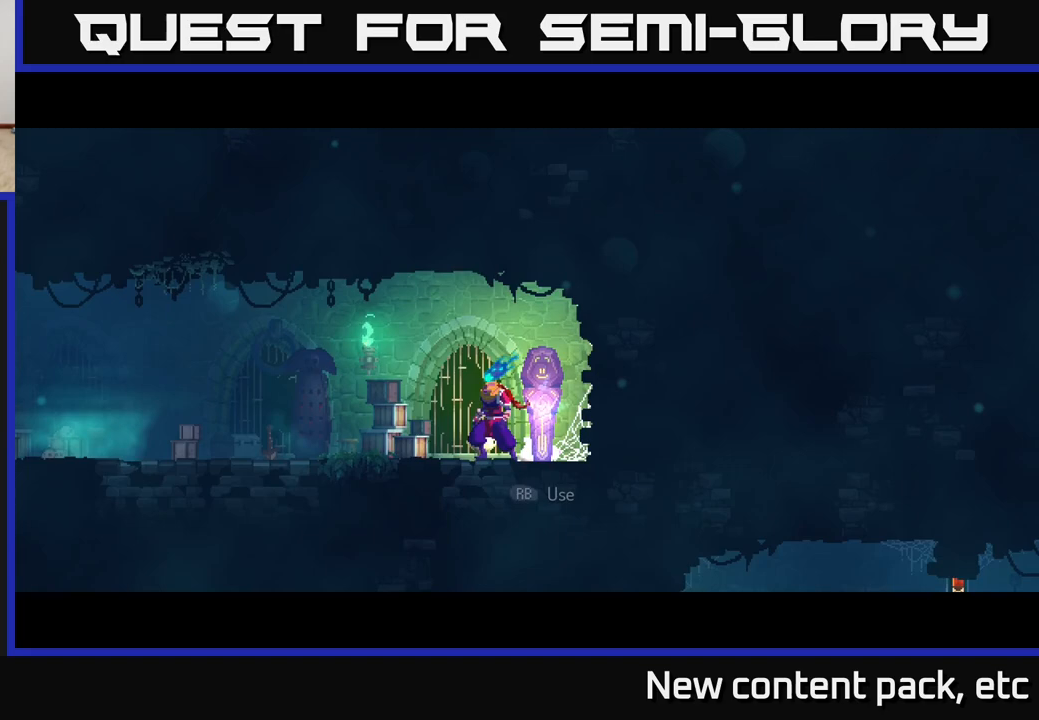
{"buttons": [], "left_stick": "left", "right_stick": "left", "events": [[350, "right_stick", "left"]]}
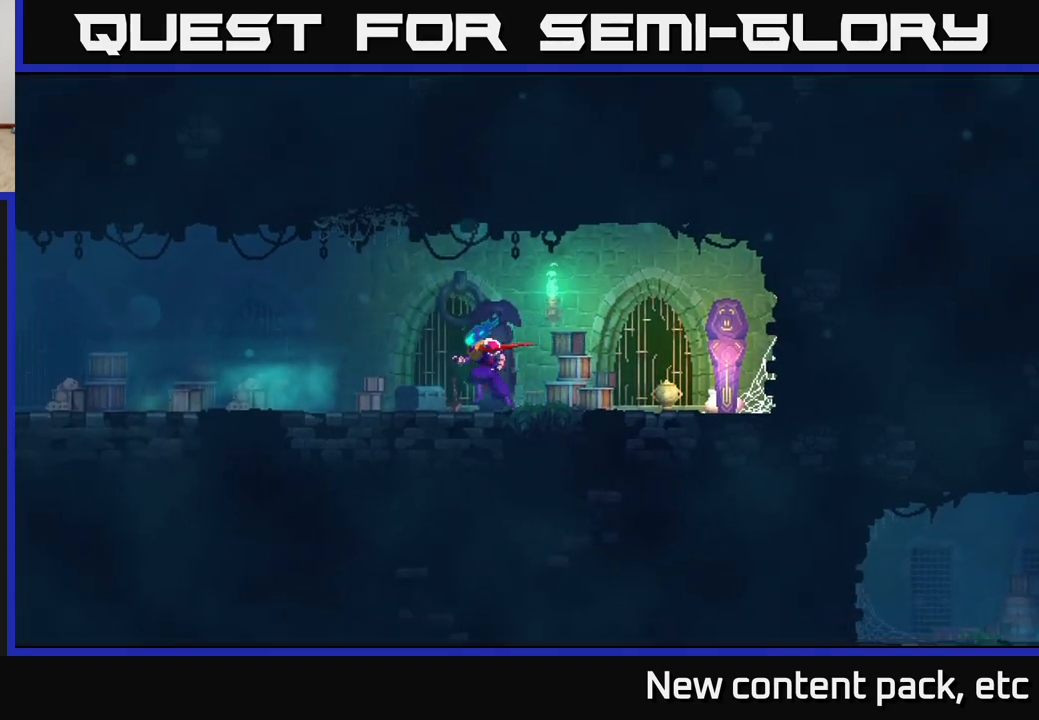
{"buttons": [], "left_stick": "left", "right_stick": "center", "events": [[200, "right_stick", "center"]]}
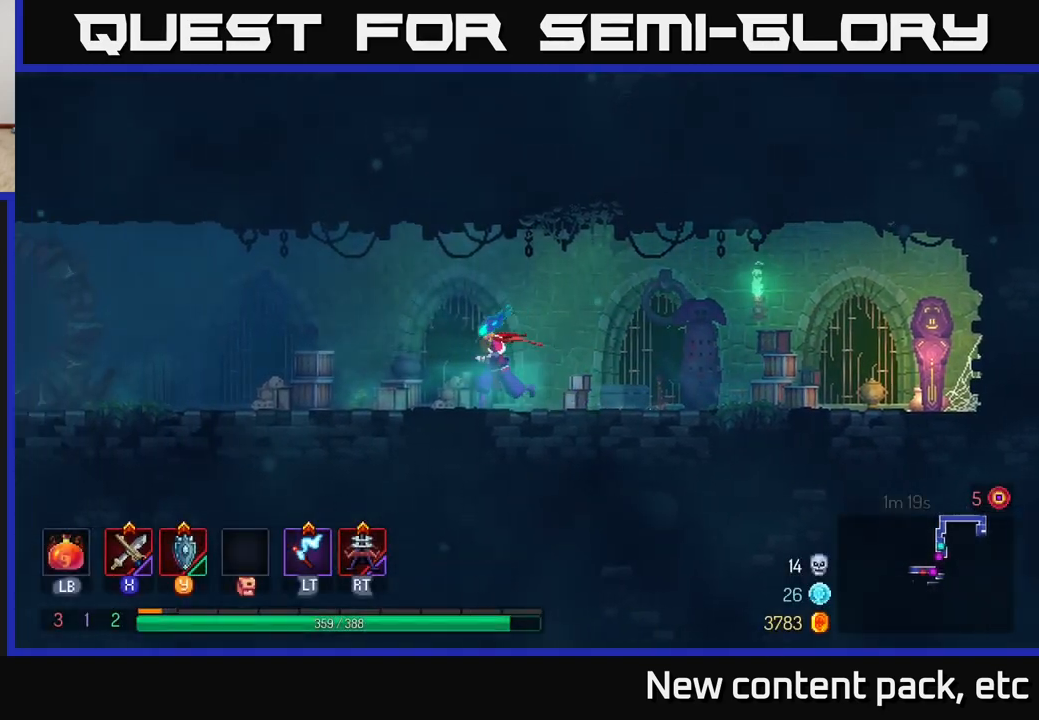
{"buttons": ["B"], "left_stick": "left", "right_stick": "center", "events": [[383, "B", "down"]]}
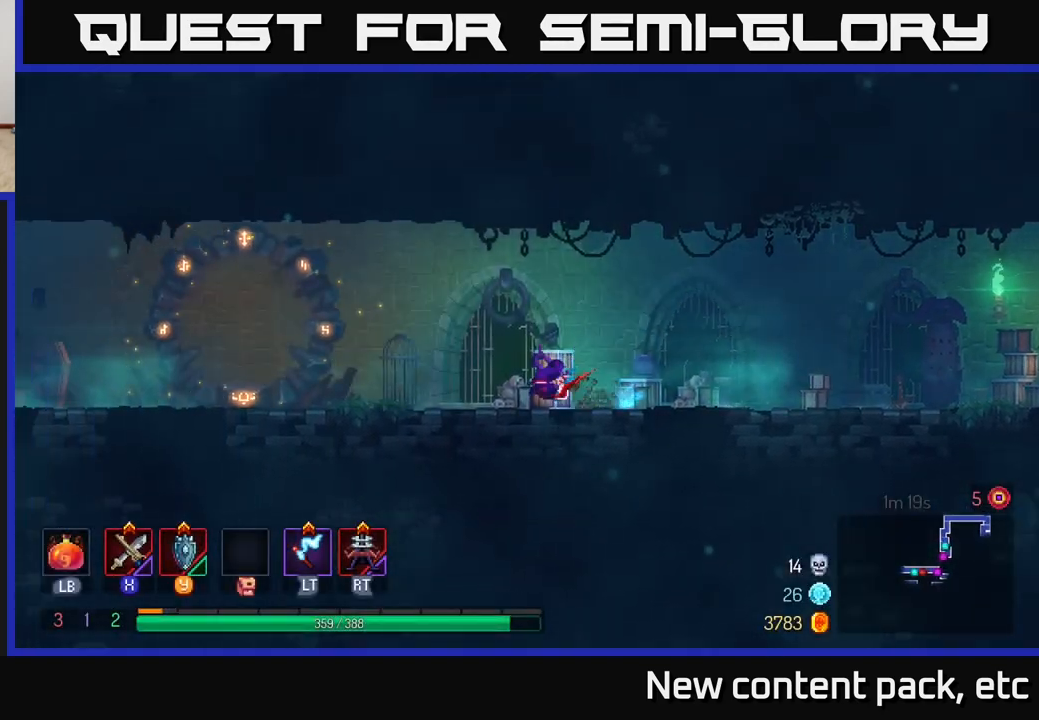
{"buttons": [], "left_stick": "left", "right_stick": "center", "events": [[33, "B", "up"]]}
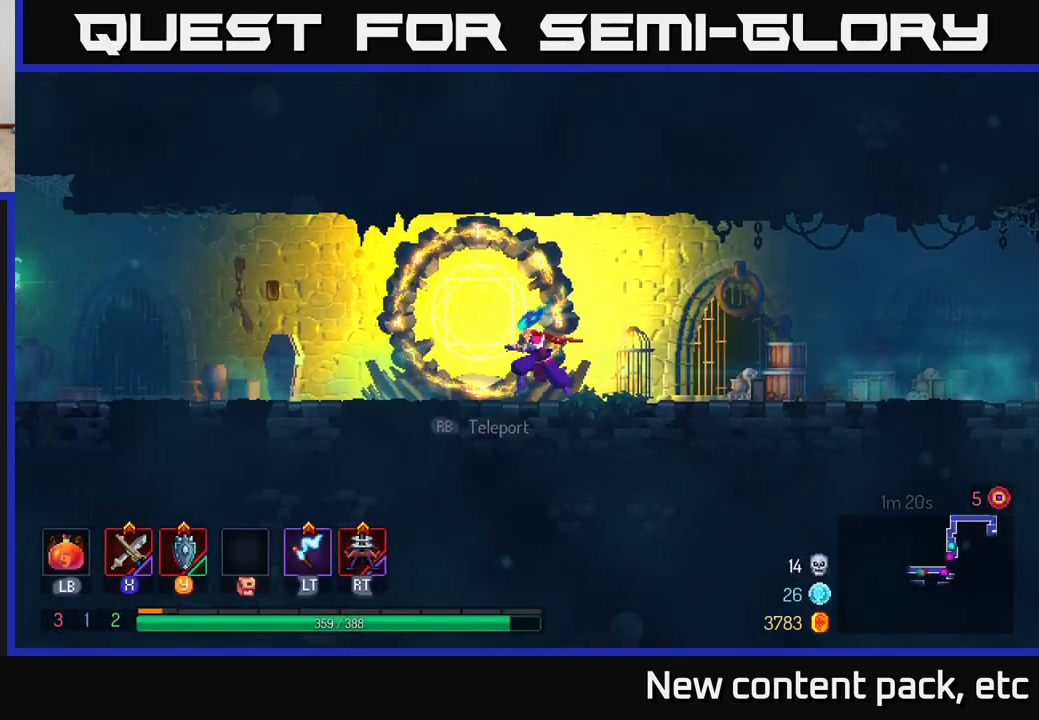
{"buttons": [], "left_stick": "left", "right_stick": "center", "events": []}
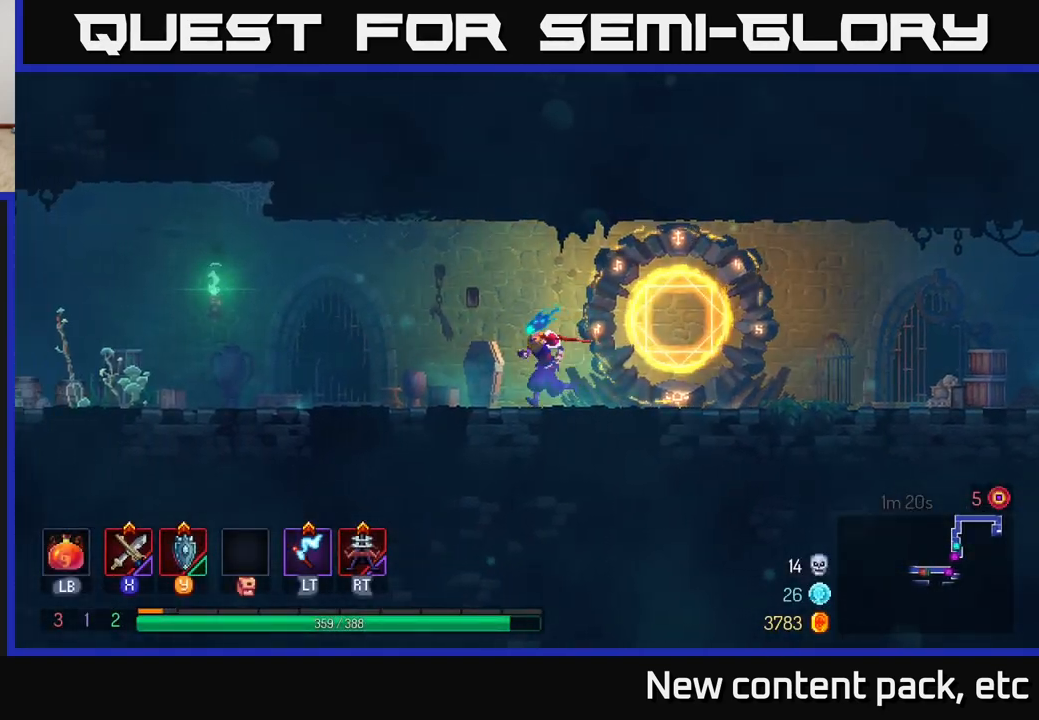
{"buttons": [], "left_stick": "right", "right_stick": "center", "events": [[150, "left_stick", "right"], [233, "B", "down"], [300, "B", "up"]]}
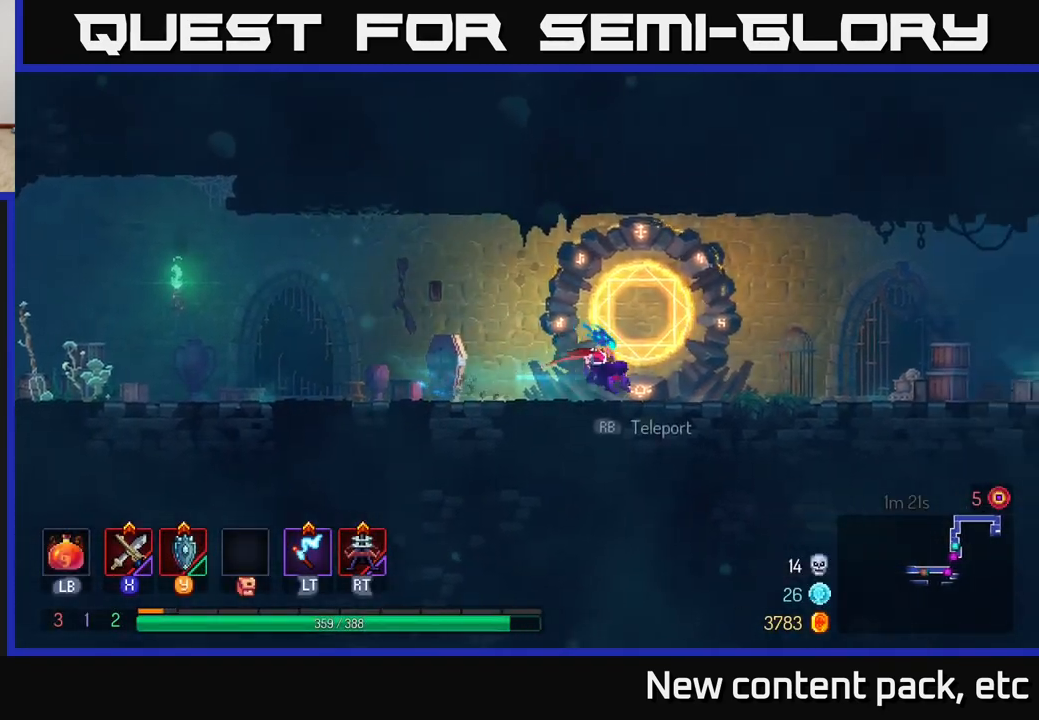
{"buttons": [], "left_stick": "right", "right_stick": "center", "events": [[33, "R1", "down"], [50, "left_stick", "center"], [117, "R1", "up"], [417, "left_stick", "right"]]}
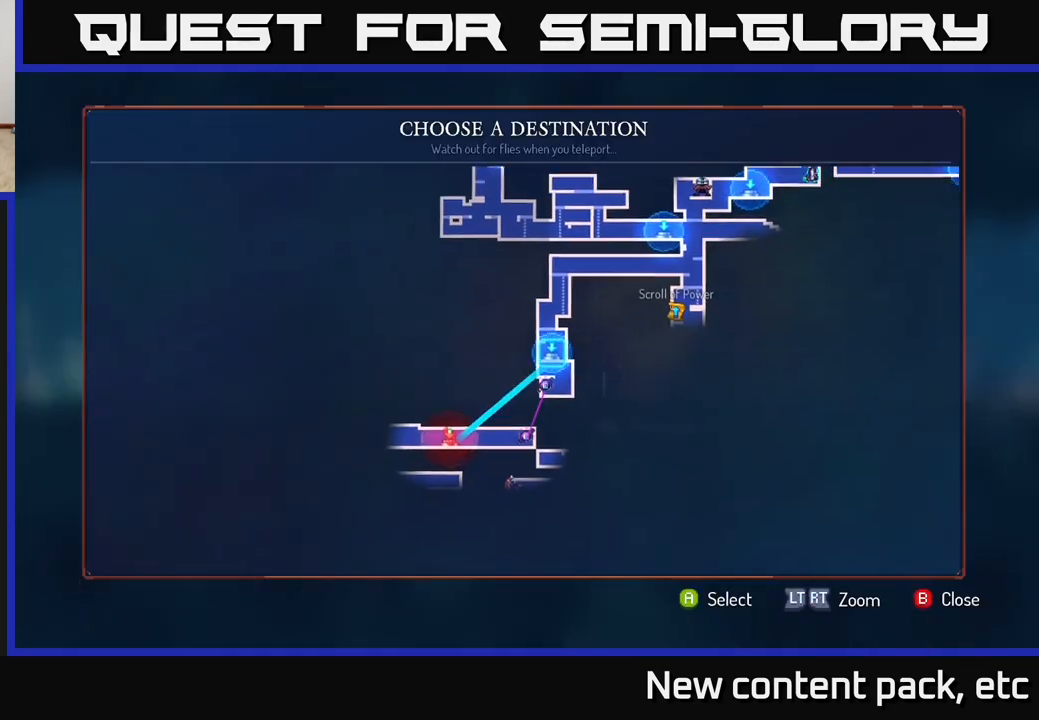
{"buttons": [], "left_stick": "center", "right_stick": "center", "events": [[100, "left_stick", "center"]]}
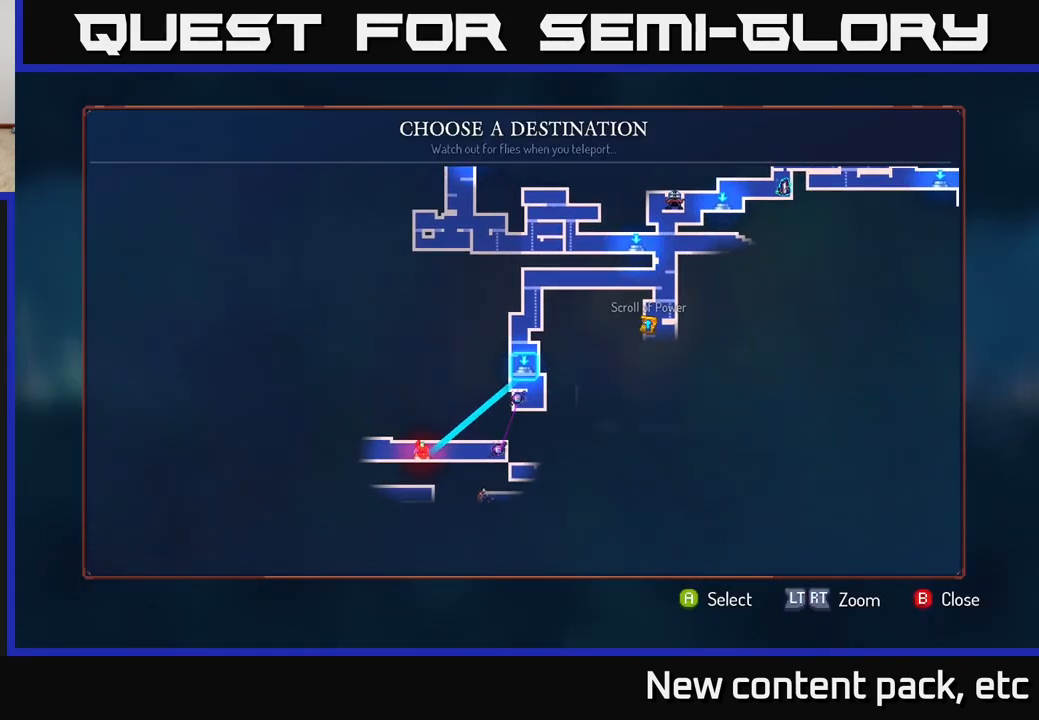
{"buttons": [], "left_stick": "center", "right_stick": "center", "events": [[167, "left_stick", "right"], [383, "left_stick", "center"]]}
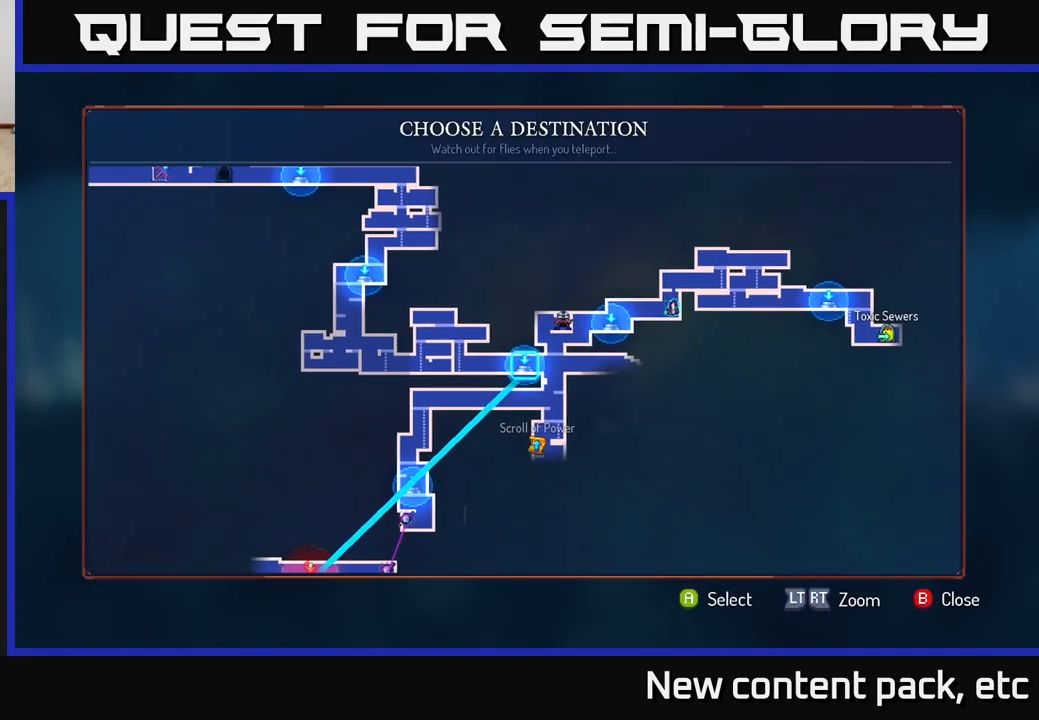
{"buttons": [], "left_stick": "center", "right_stick": "center", "events": [[67, "A", "down"], [133, "A", "up"]]}
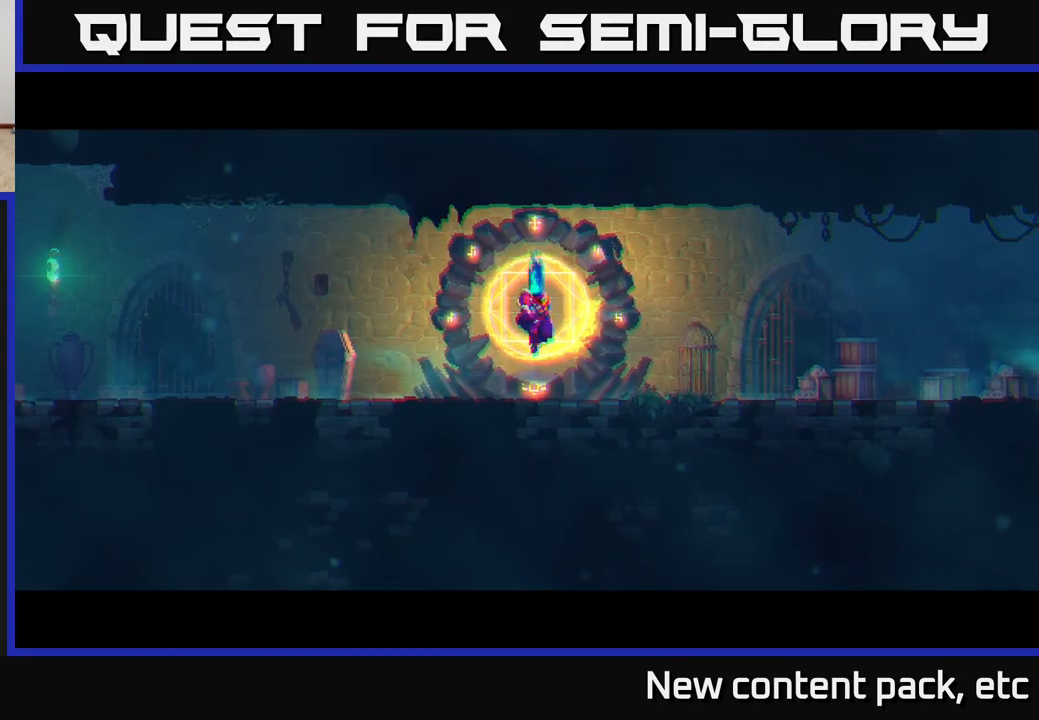
{"buttons": [], "left_stick": "center", "right_stick": "center", "events": [[200, "left_stick", "right"], [400, "left_stick", "center"]]}
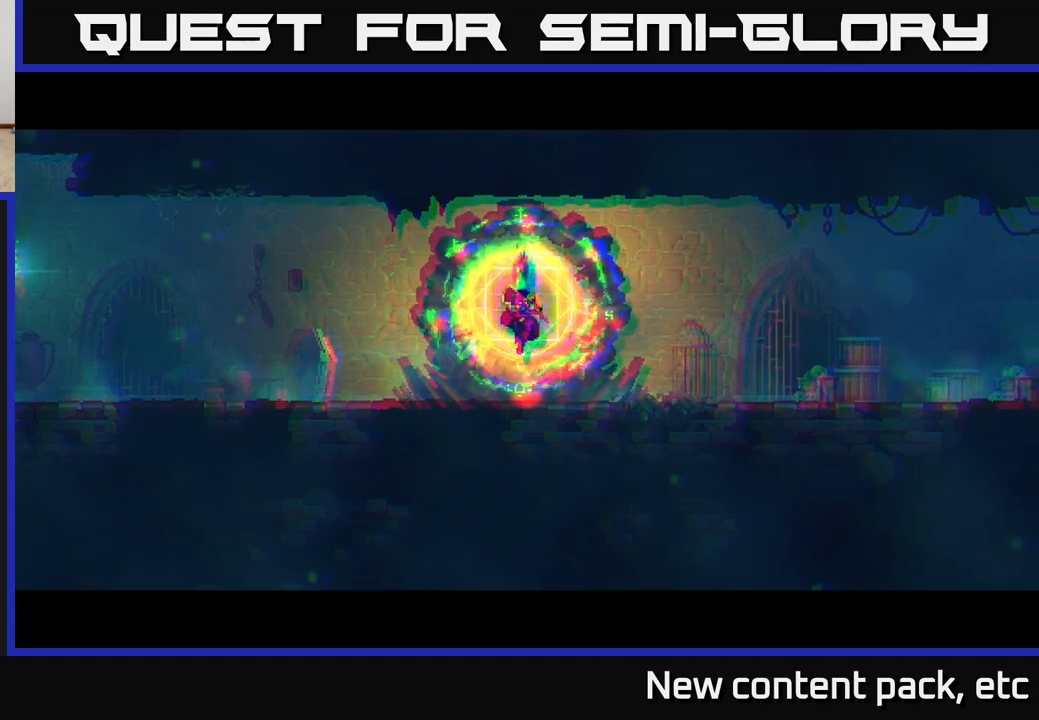
{"buttons": [], "left_stick": "right", "right_stick": "center", "events": [[100, "left_stick", "right"]]}
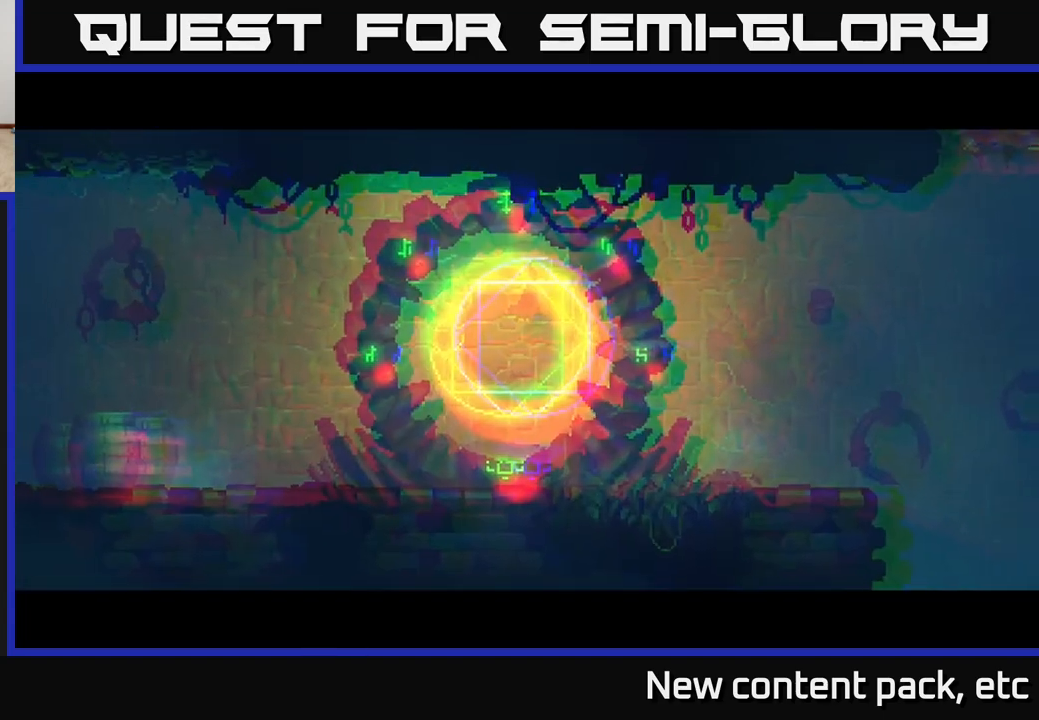
{"buttons": ["B"], "left_stick": "right", "right_stick": "center", "events": [[267, "B", "down"], [350, "B", "up"], [467, "B", "down"]]}
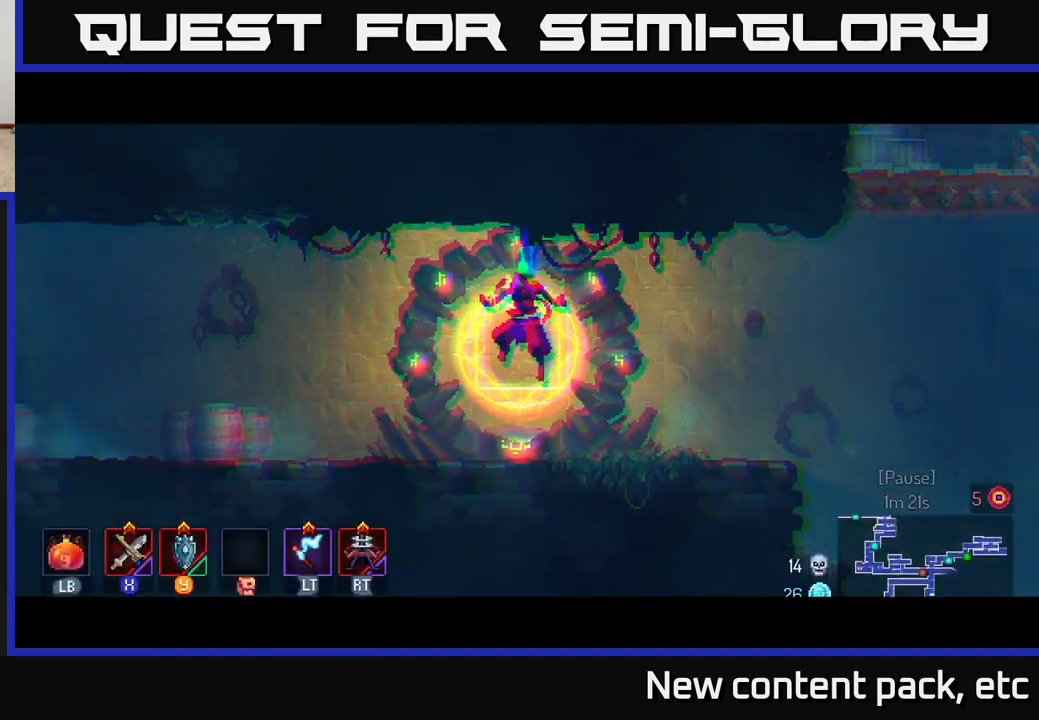
{"buttons": [], "left_stick": "right", "right_stick": "center", "events": [[33, "B", "up"], [150, "B", "down"], [217, "B", "up"], [317, "B", "down"], [417, "B", "up"]]}
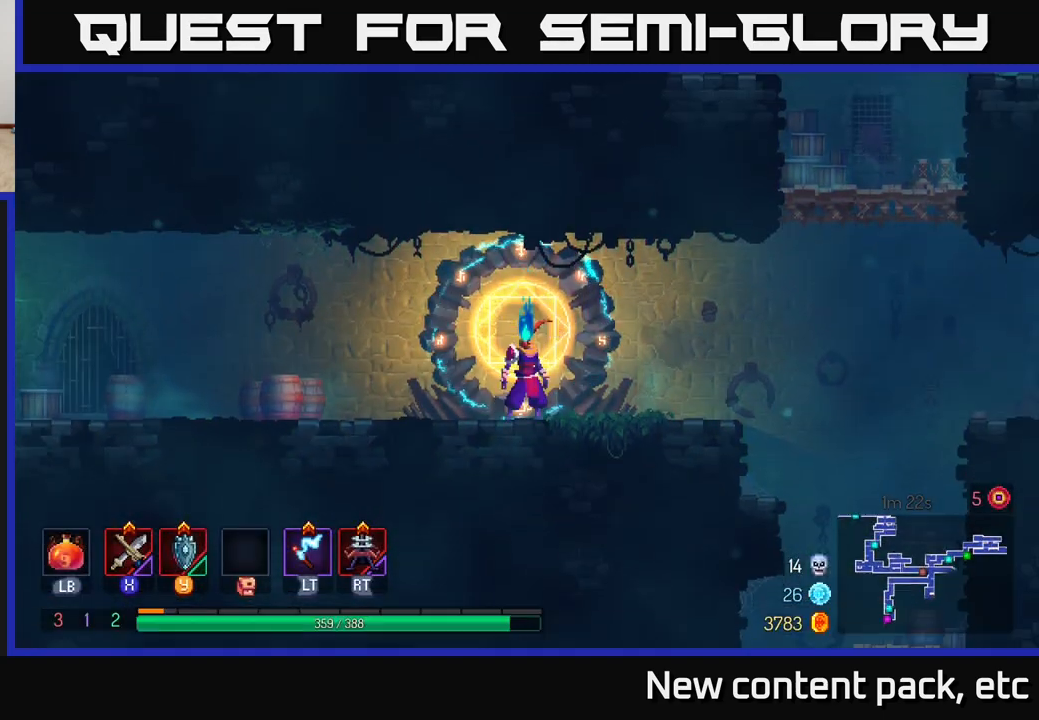
{"buttons": ["A"], "left_stick": "right", "right_stick": "center", "events": [[17, "B", "down"], [133, "B", "up"], [467, "A", "down"]]}
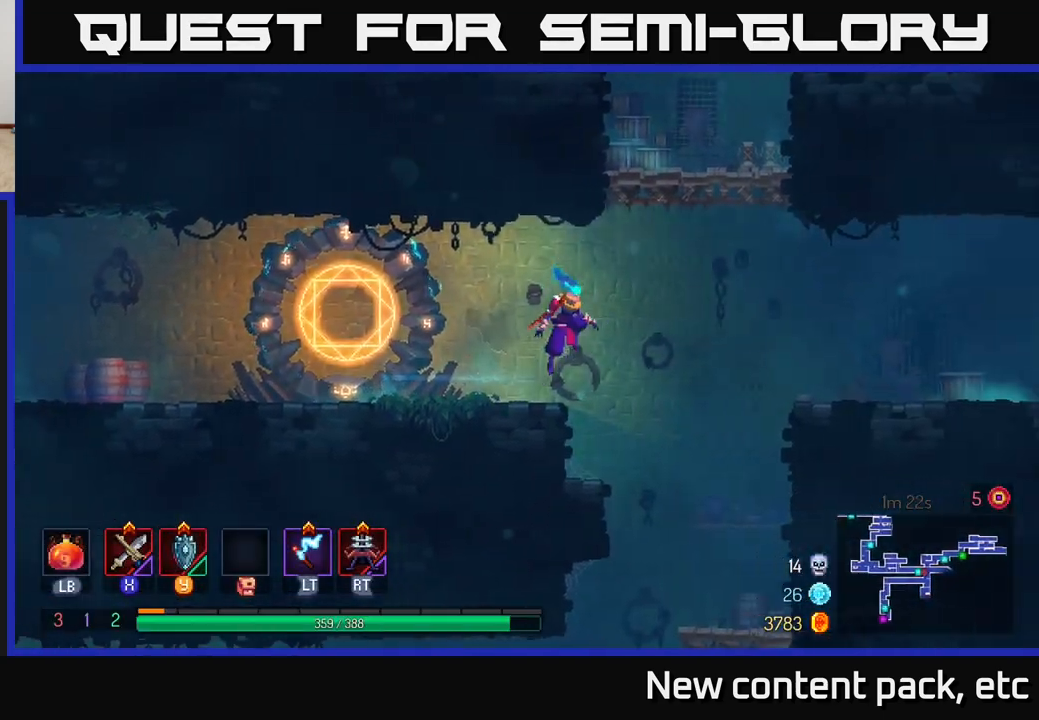
{"buttons": ["A"], "left_stick": "down", "right_stick": "center", "events": [[133, "A", "up"], [317, "left_stick", "down"], [350, "A", "down"]]}
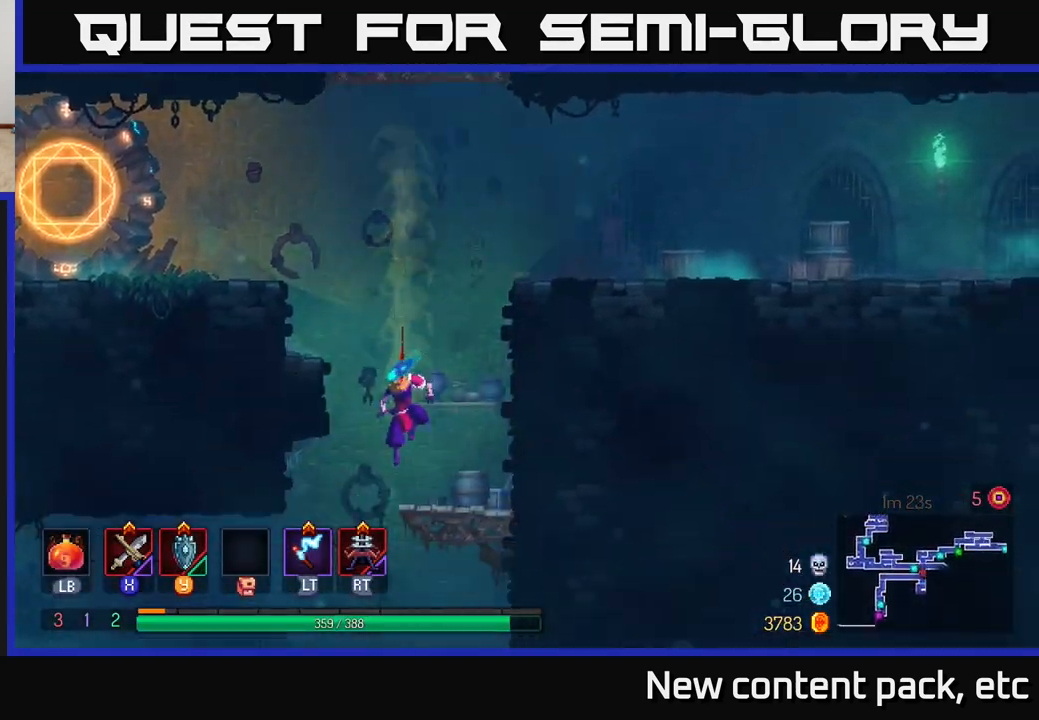
{"buttons": ["A"], "left_stick": "down", "right_stick": "center", "events": [[100, "A", "up"], [267, "left_stick", "center"], [383, "left_stick", "down"], [467, "A", "down"]]}
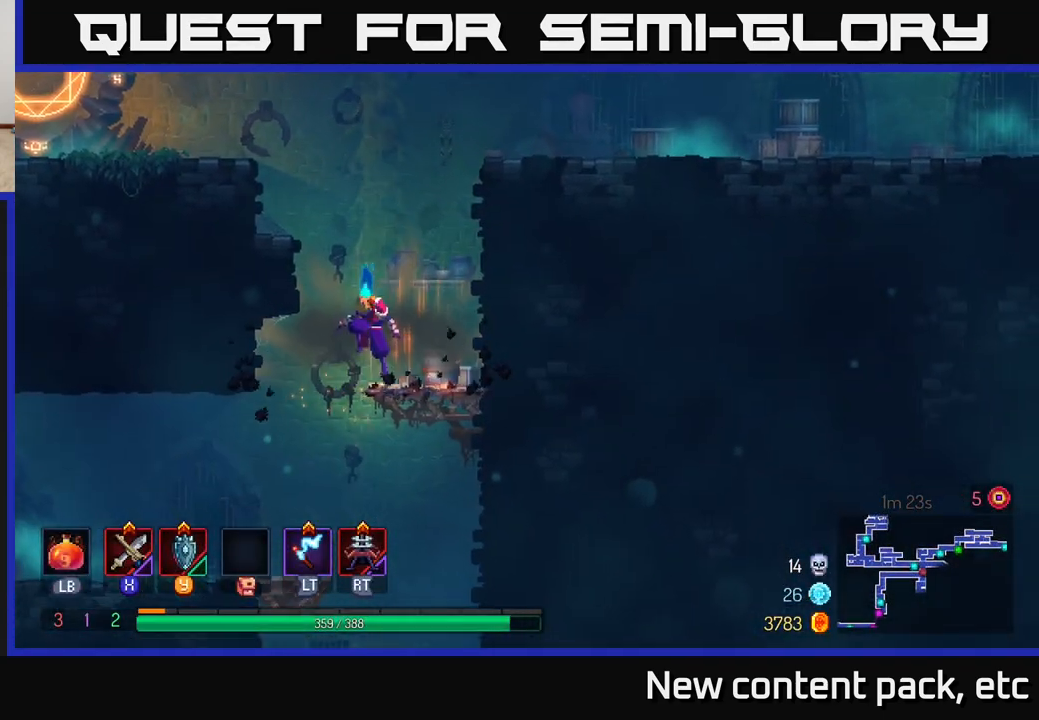
{"buttons": [], "left_stick": "down", "right_stick": "center", "events": [[33, "A", "up"], [100, "A", "down"], [267, "A", "up"]]}
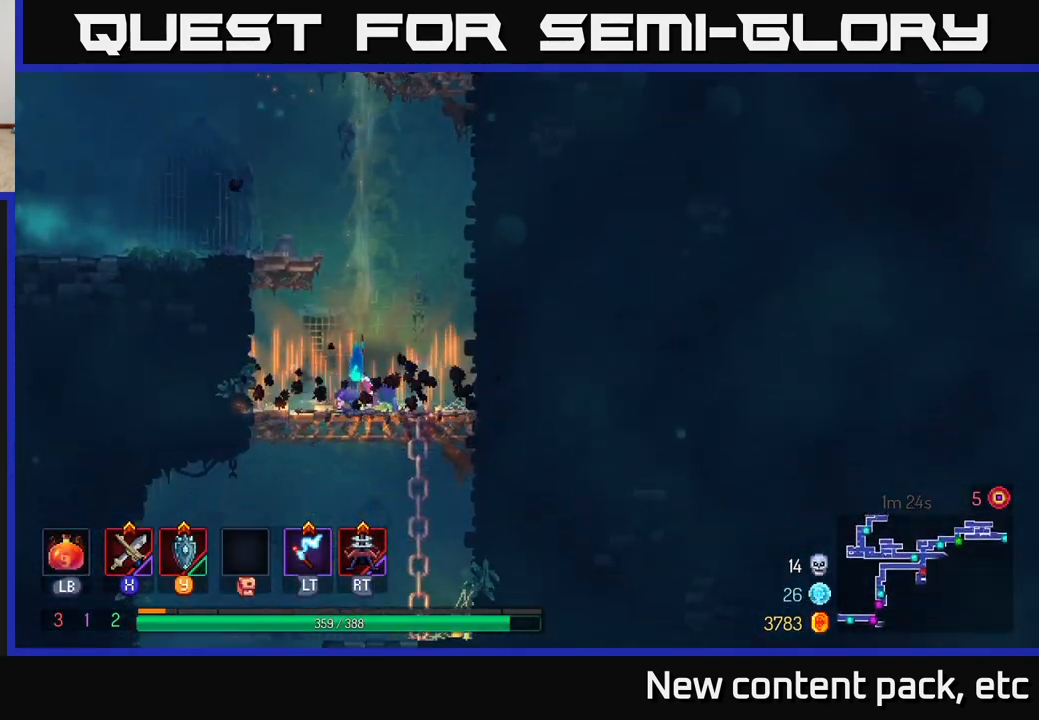
{"buttons": ["A"], "left_stick": "down", "right_stick": "center", "events": [[50, "left_stick", "center"], [267, "left_stick", "down"], [333, "A", "down"], [383, "A", "up"], [450, "A", "down"]]}